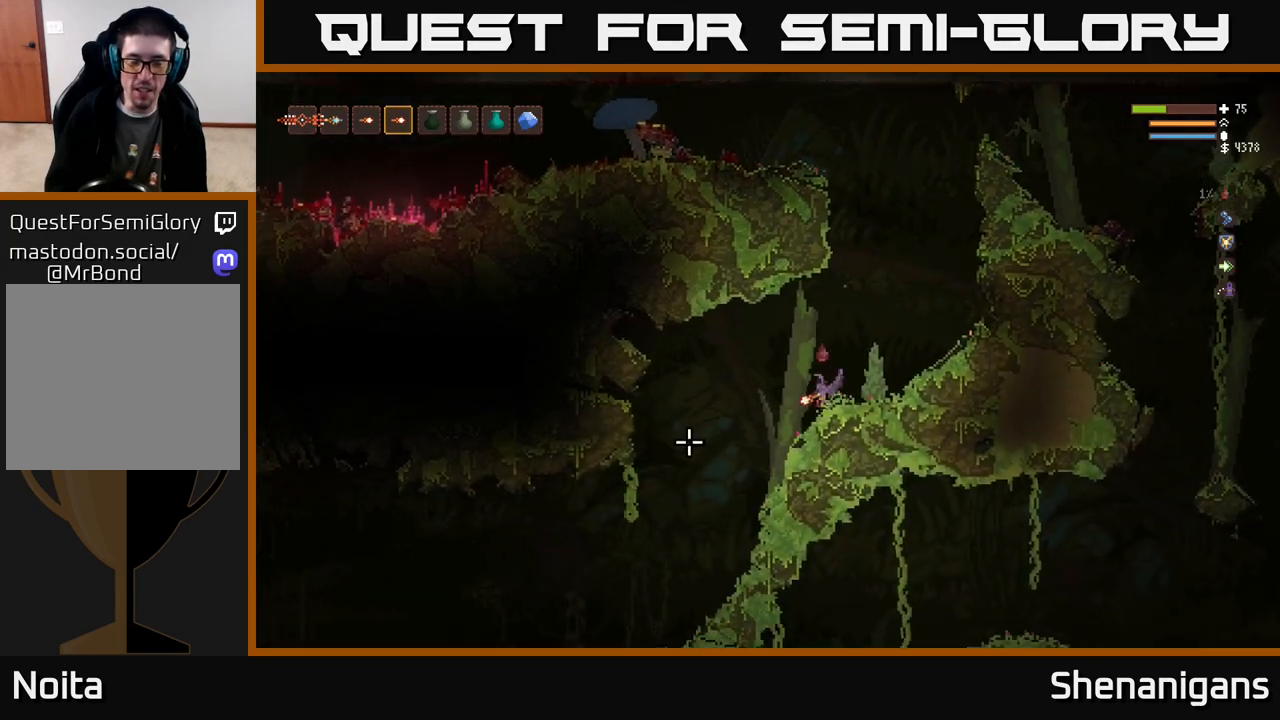
Gameplay with a controller (Xbox layout); each line is a JSON object with the inputs held at the frame after it. "events" lists button and stick changes between this image and that frame as [ms after this image, input, new state], when the widget could be followed in between.
{"buttons": [], "left_stick": "left", "right_stick": "left", "events": [[33, "right_stick", "left"]]}
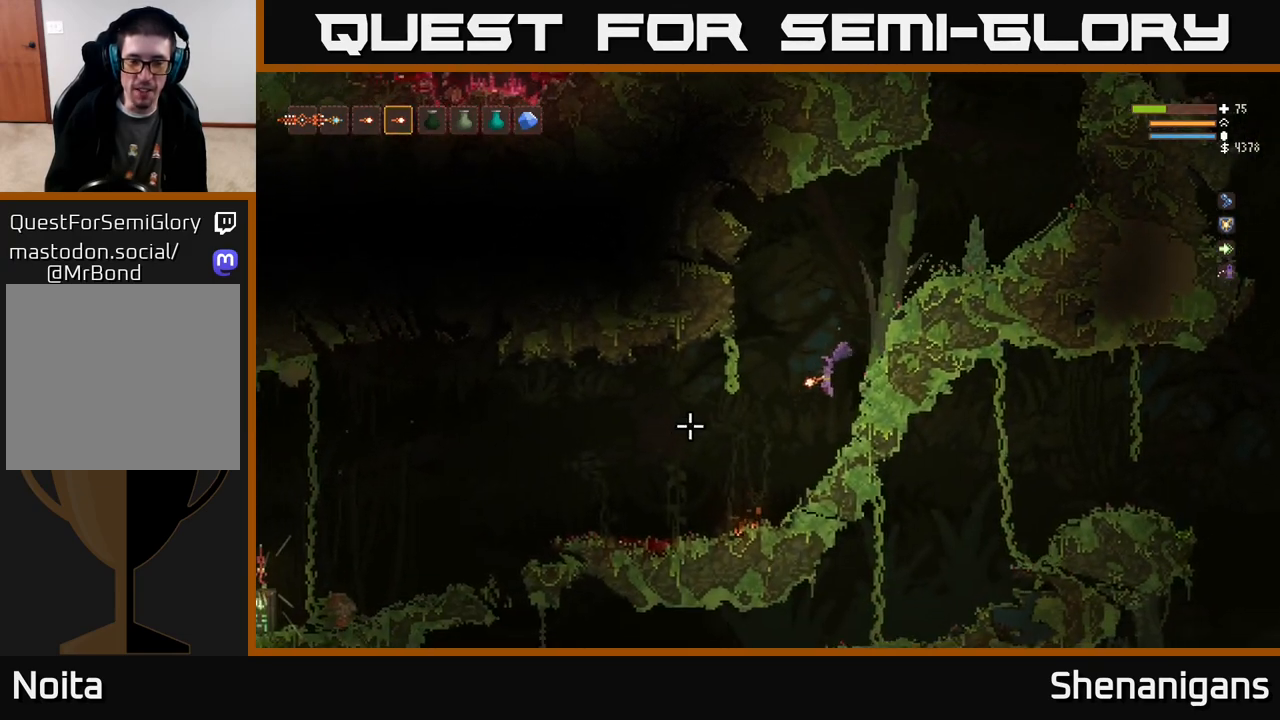
{"buttons": [], "left_stick": "left", "right_stick": "left", "events": [[283, "L2", "down"], [500, "L2", "up"]]}
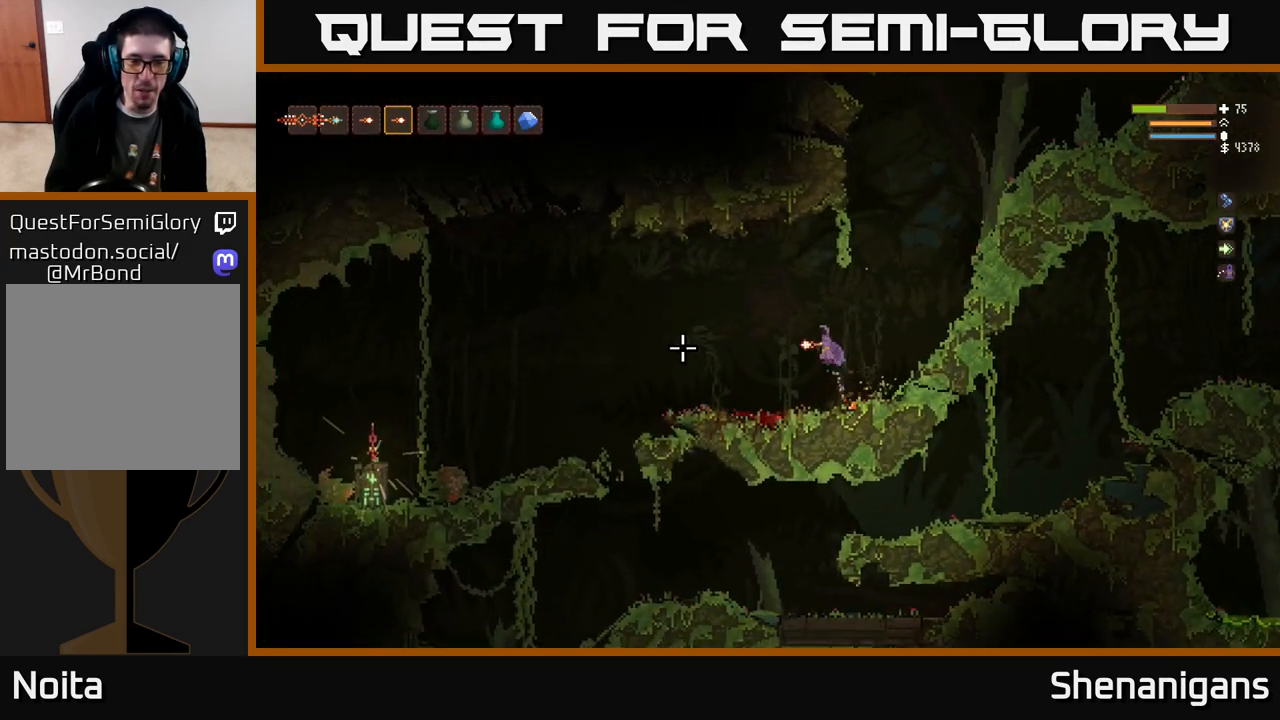
{"buttons": [], "left_stick": "left", "right_stick": "left", "events": []}
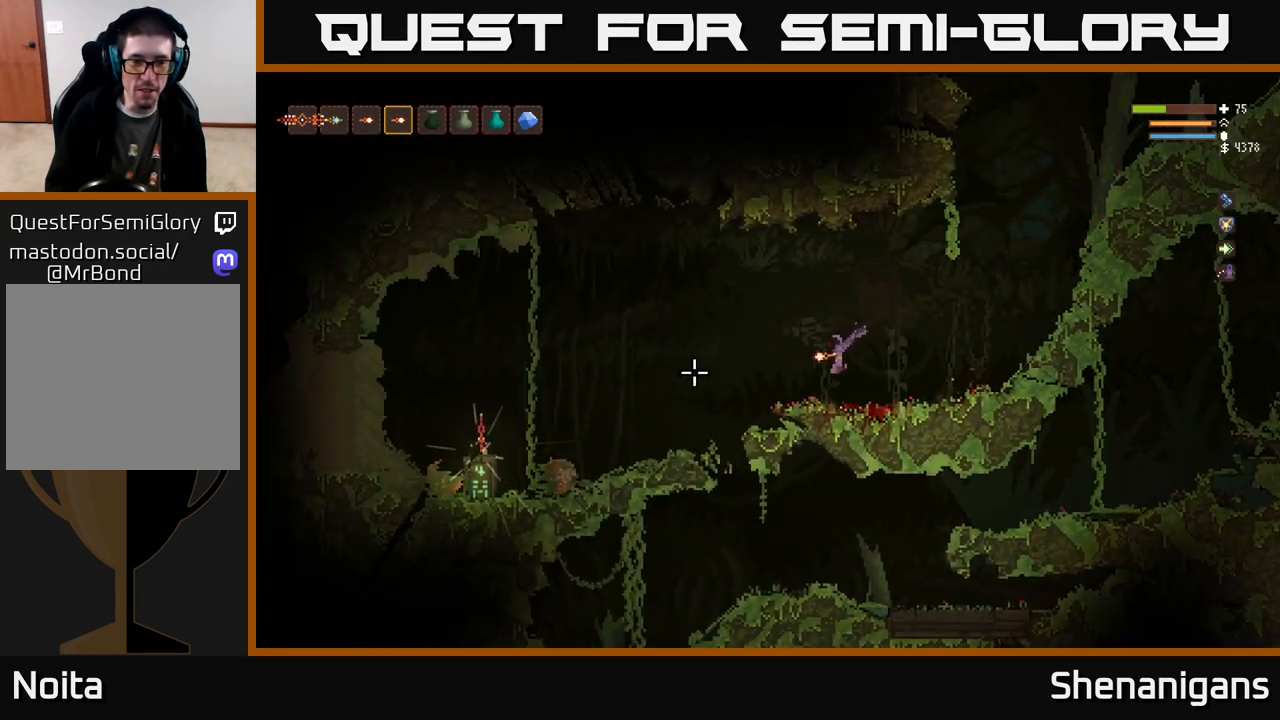
{"buttons": [], "left_stick": "center", "right_stick": "left", "events": [[500, "left_stick", "center"]]}
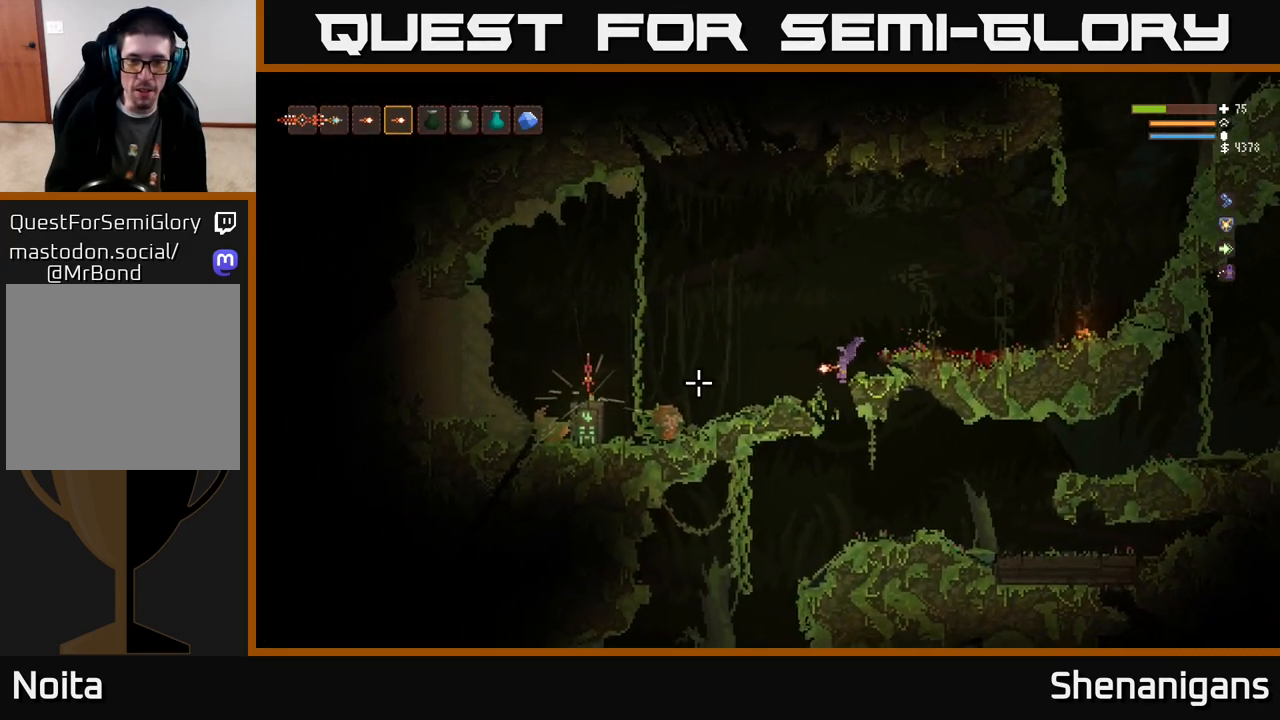
{"buttons": [], "left_stick": "left", "right_stick": "left", "events": [[17, "left_stick", "right"], [333, "left_stick", "left"]]}
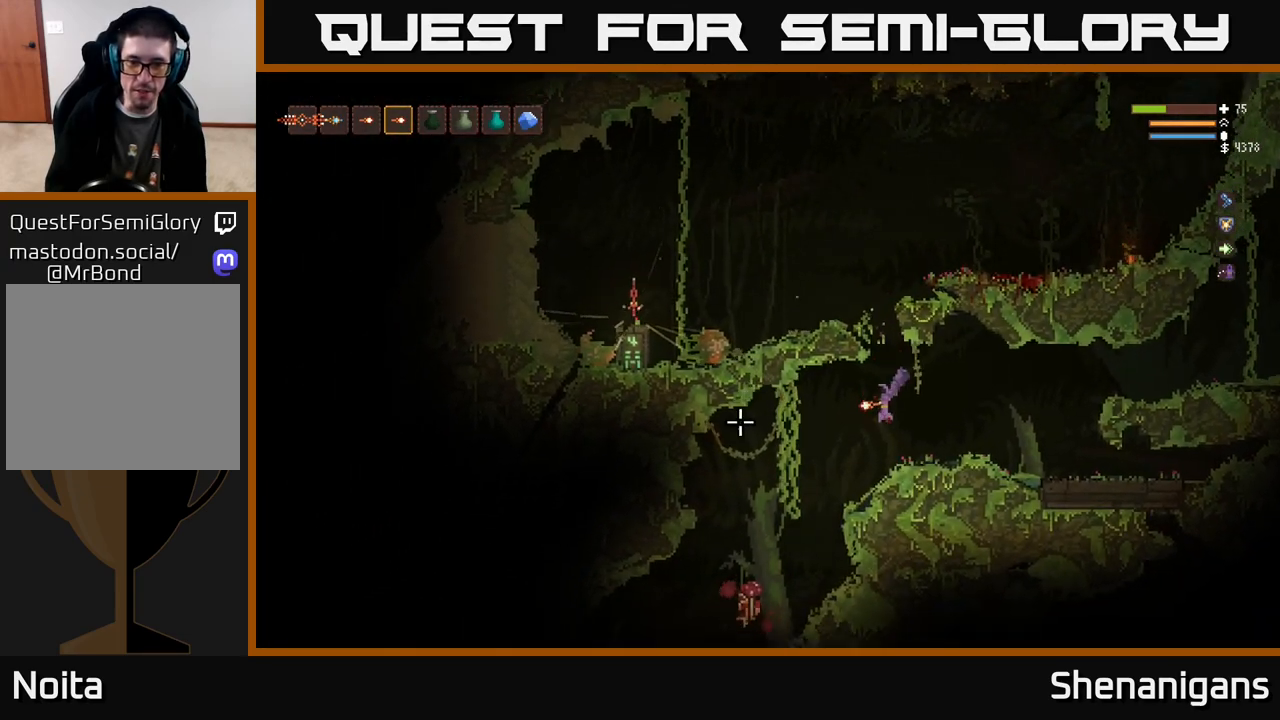
{"buttons": ["L2"], "left_stick": "up", "right_stick": "down-left", "events": [[233, "right_stick", "down-left"], [267, "left_stick", "center"], [333, "L2", "down"], [333, "left_stick", "right"], [350, "R2", "down"], [433, "R2", "up"], [500, "left_stick", "up"]]}
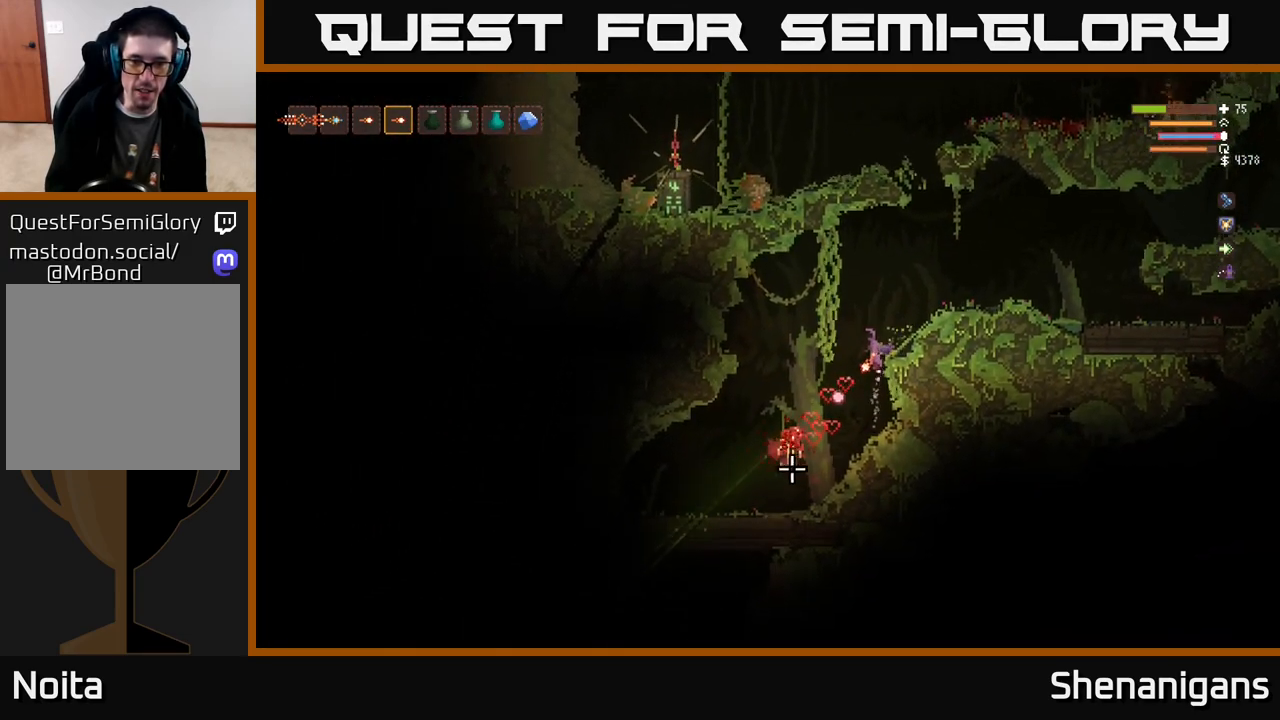
{"buttons": [], "left_stick": "center", "right_stick": "down-left", "events": [[17, "left_stick", "up-left"], [133, "left_stick", "right"], [167, "R2", "down"], [250, "left_stick", "up-left"], [283, "R2", "up"], [367, "L2", "up"], [367, "R2", "down"], [417, "left_stick", "center"], [450, "R2", "up"]]}
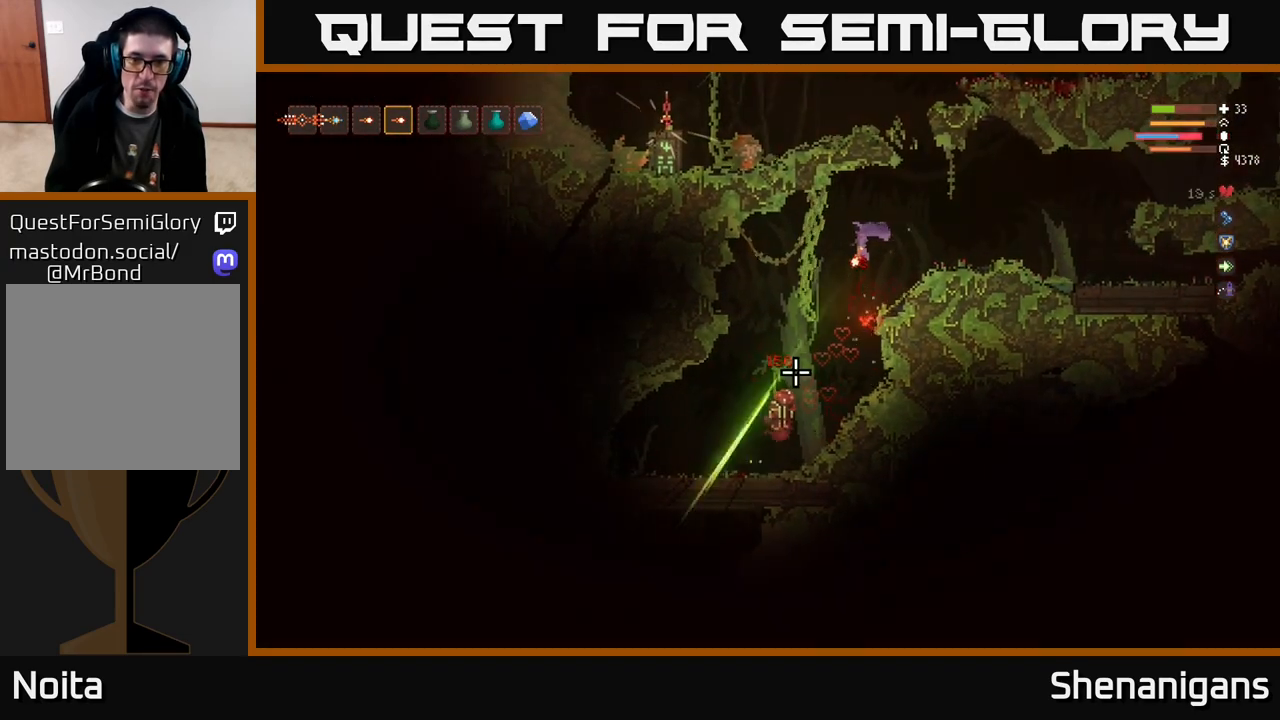
{"buttons": ["L2", "R2"], "left_stick": "up-left", "right_stick": "down-left", "events": [[67, "R2", "down"], [133, "R2", "up"], [217, "R2", "down"], [300, "R2", "up"], [383, "L2", "down"], [433, "left_stick", "up-left"], [467, "R2", "down"]]}
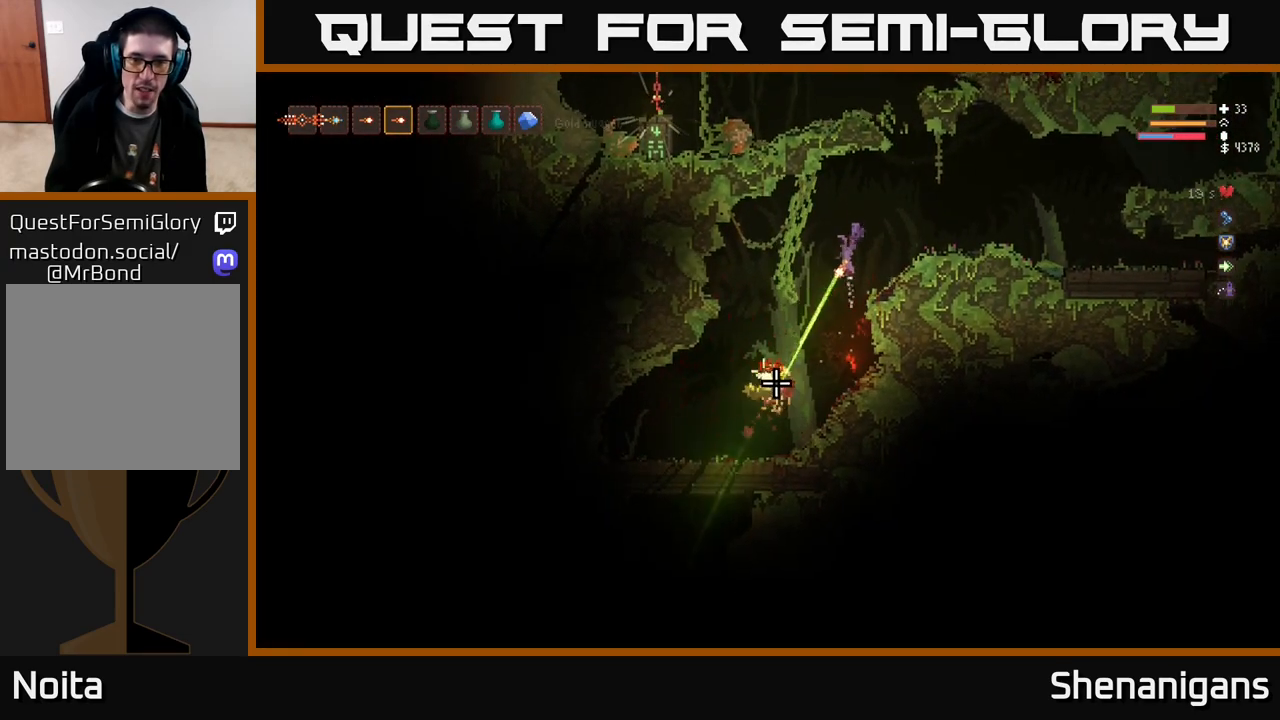
{"buttons": [], "left_stick": "left", "right_stick": "up-left", "events": [[33, "L2", "up"], [33, "R2", "up"], [67, "left_stick", "center"], [200, "left_stick", "left"], [500, "right_stick", "up-left"]]}
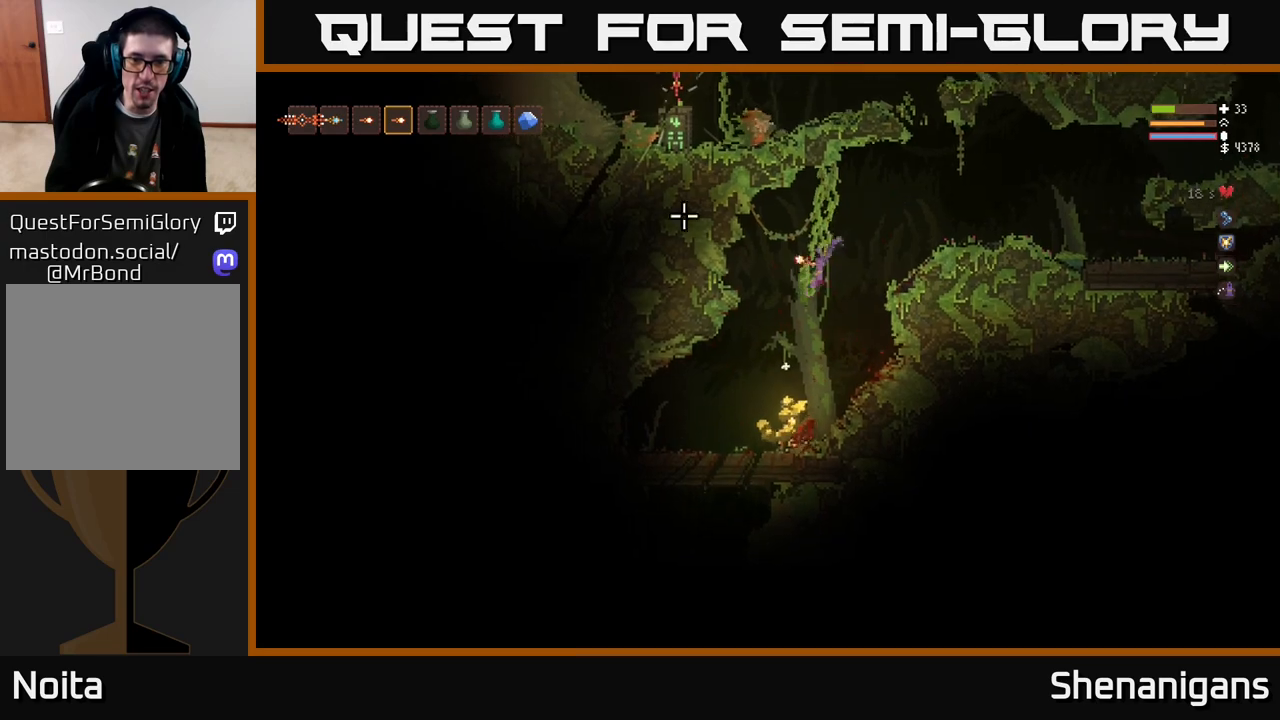
{"buttons": [], "left_stick": "left", "right_stick": "up-left", "events": [[67, "left_stick", "center"], [350, "left_stick", "left"]]}
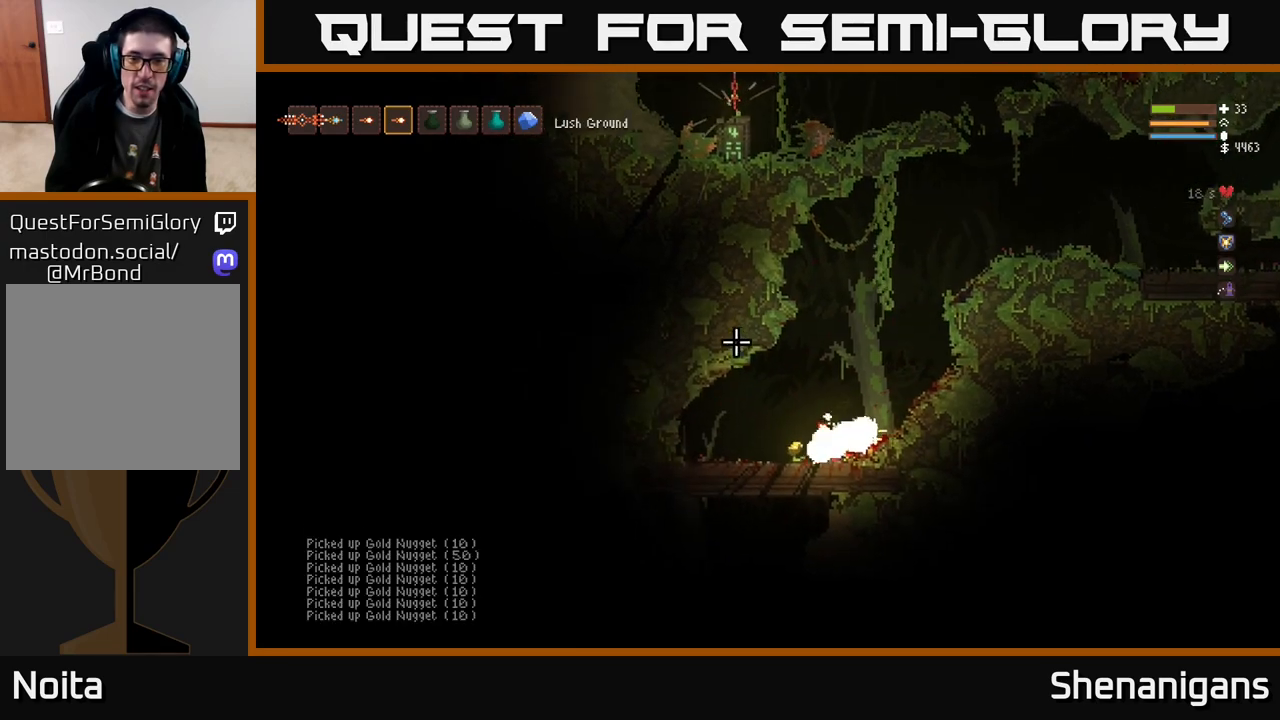
{"buttons": ["L2"], "left_stick": "right", "right_stick": "down", "events": [[217, "right_stick", "down-left"], [350, "L2", "down"], [350, "left_stick", "center"], [400, "left_stick", "right"], [433, "right_stick", "down"]]}
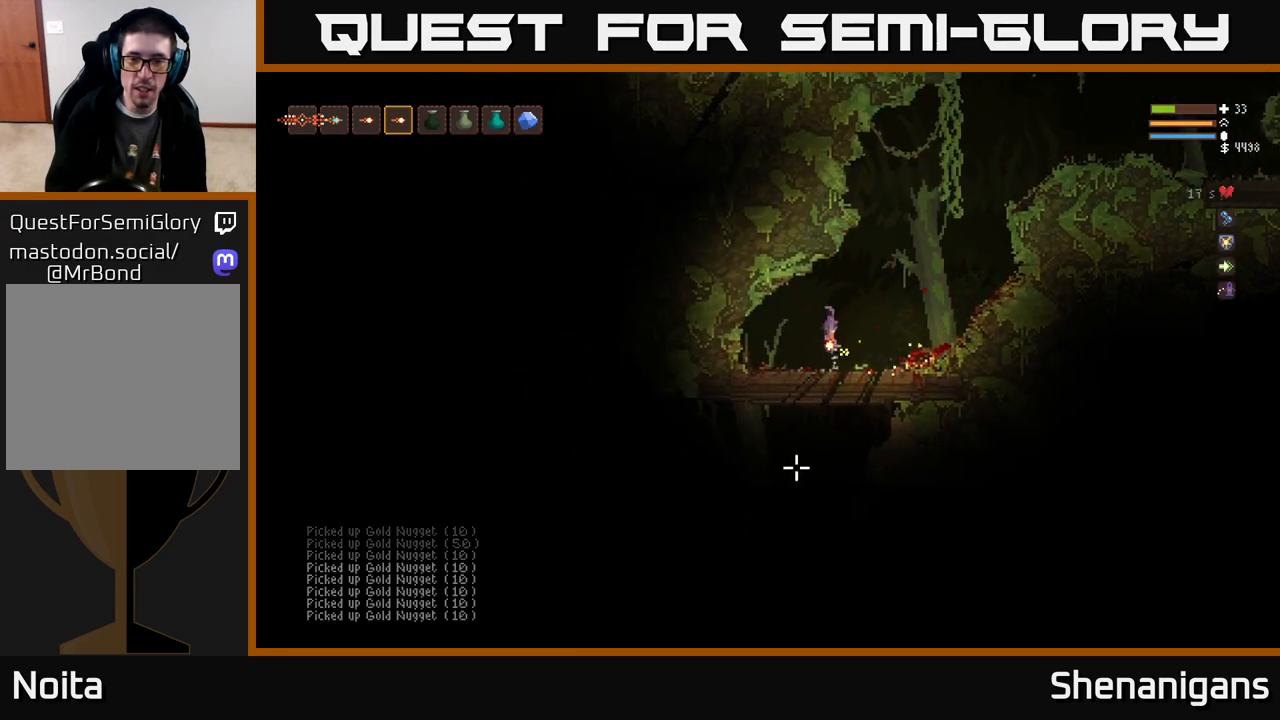
{"buttons": ["R2"], "left_stick": "center", "right_stick": "down", "events": [[50, "L2", "up"], [83, "left_stick", "center"], [133, "R2", "down"], [183, "left_stick", "right"], [200, "R2", "up"], [217, "L2", "down"], [283, "R2", "down"], [350, "L2", "up"], [383, "R2", "up"], [450, "R2", "down"], [467, "left_stick", "center"]]}
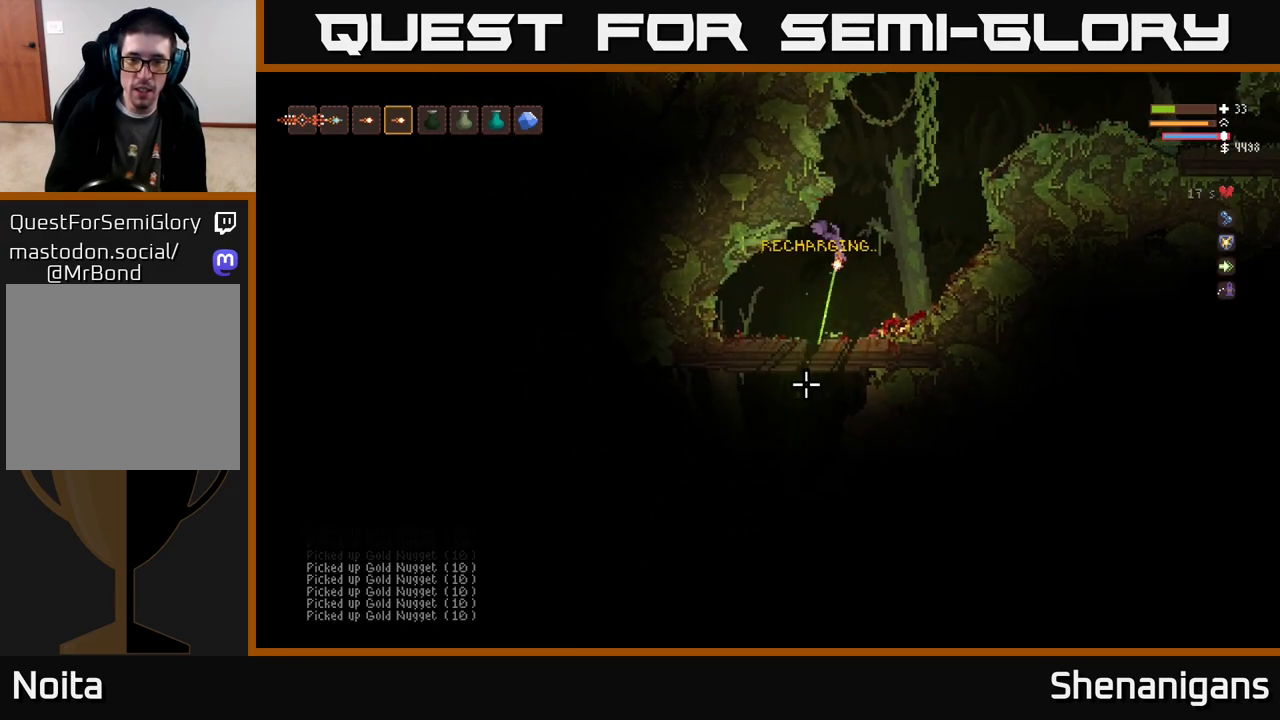
{"buttons": [], "left_stick": "left", "right_stick": "down", "events": [[17, "R2", "up"], [67, "left_stick", "right"], [100, "R2", "down"], [200, "R2", "up"], [217, "left_stick", "center"], [267, "R2", "down"], [333, "R2", "up"], [450, "left_stick", "left"]]}
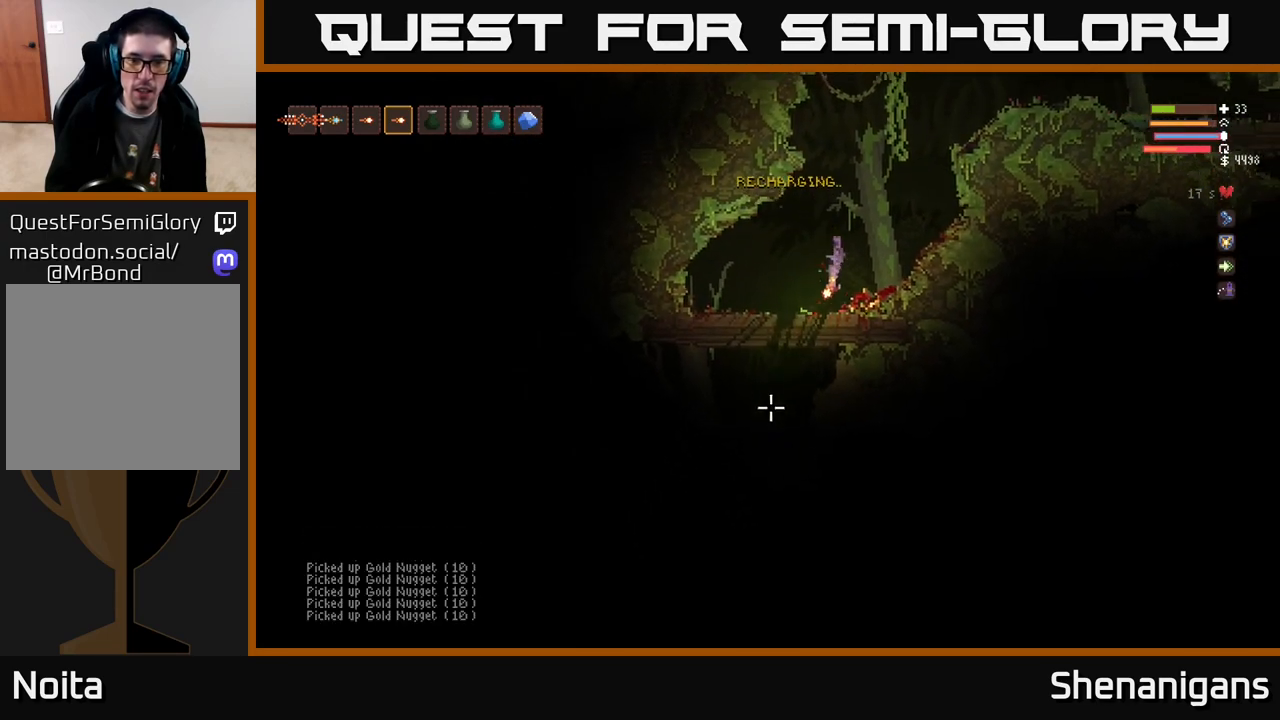
{"buttons": ["R2"], "left_stick": "center", "right_stick": "down", "events": [[83, "left_stick", "center"], [200, "L2", "down"], [200, "left_stick", "left"], [233, "R2", "down"], [333, "left_stick", "center"], [350, "L2", "up"]]}
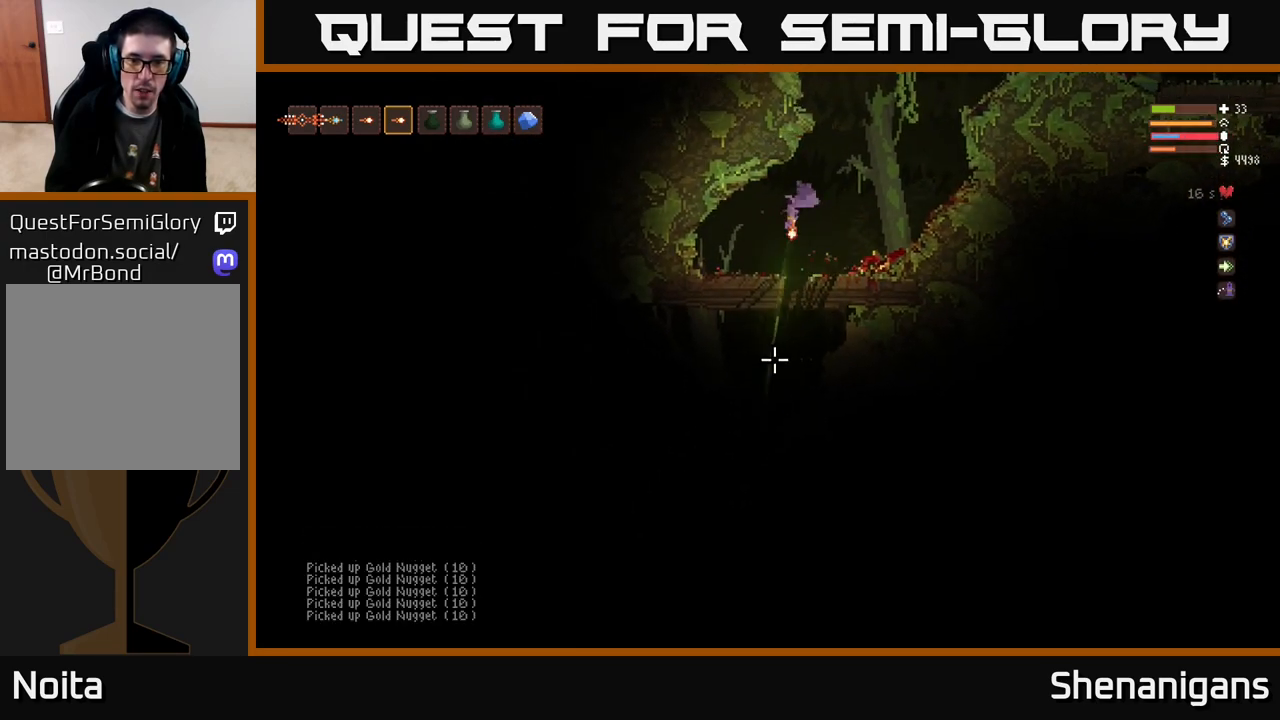
{"buttons": ["R2"], "left_stick": "center", "right_stick": "down", "events": [[100, "left_stick", "right"], [250, "left_stick", "center"], [383, "L2", "down"], [400, "left_stick", "left"], [467, "left_stick", "center"], [500, "L2", "up"]]}
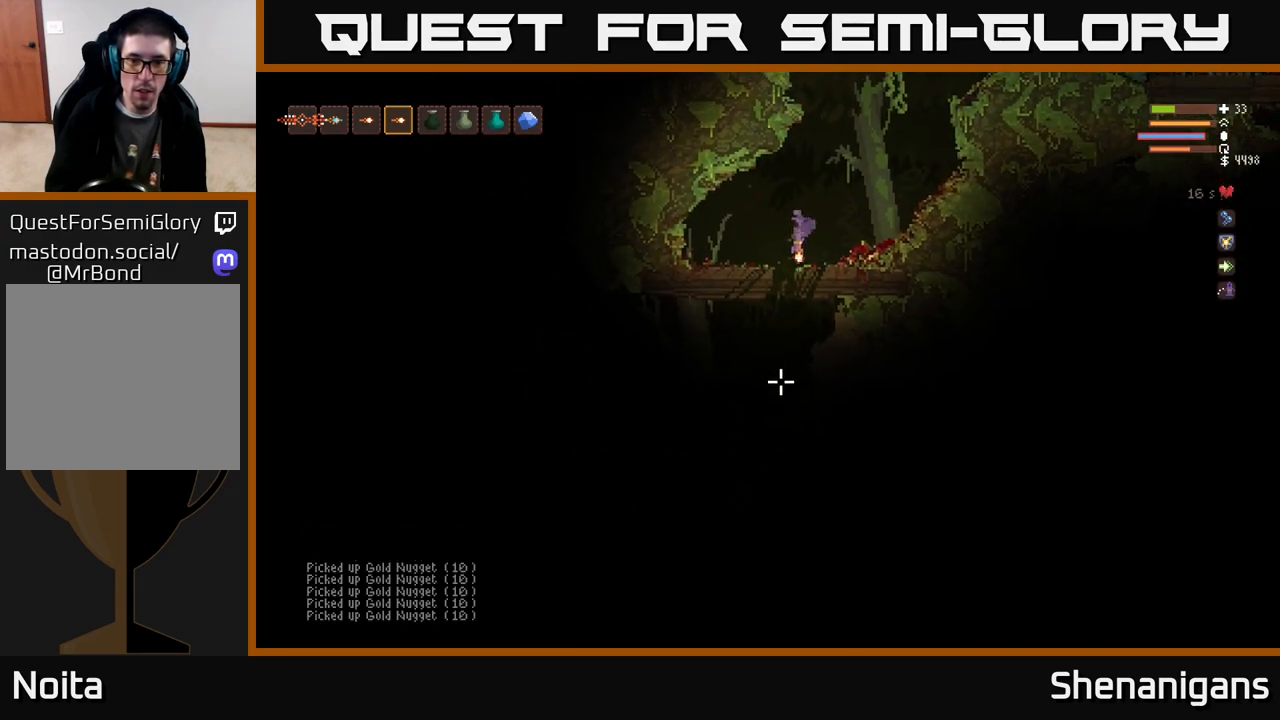
{"buttons": ["R2"], "left_stick": "center", "right_stick": "down", "events": [[233, "left_stick", "left"], [283, "L2", "down"], [350, "left_stick", "center"], [383, "L2", "up"]]}
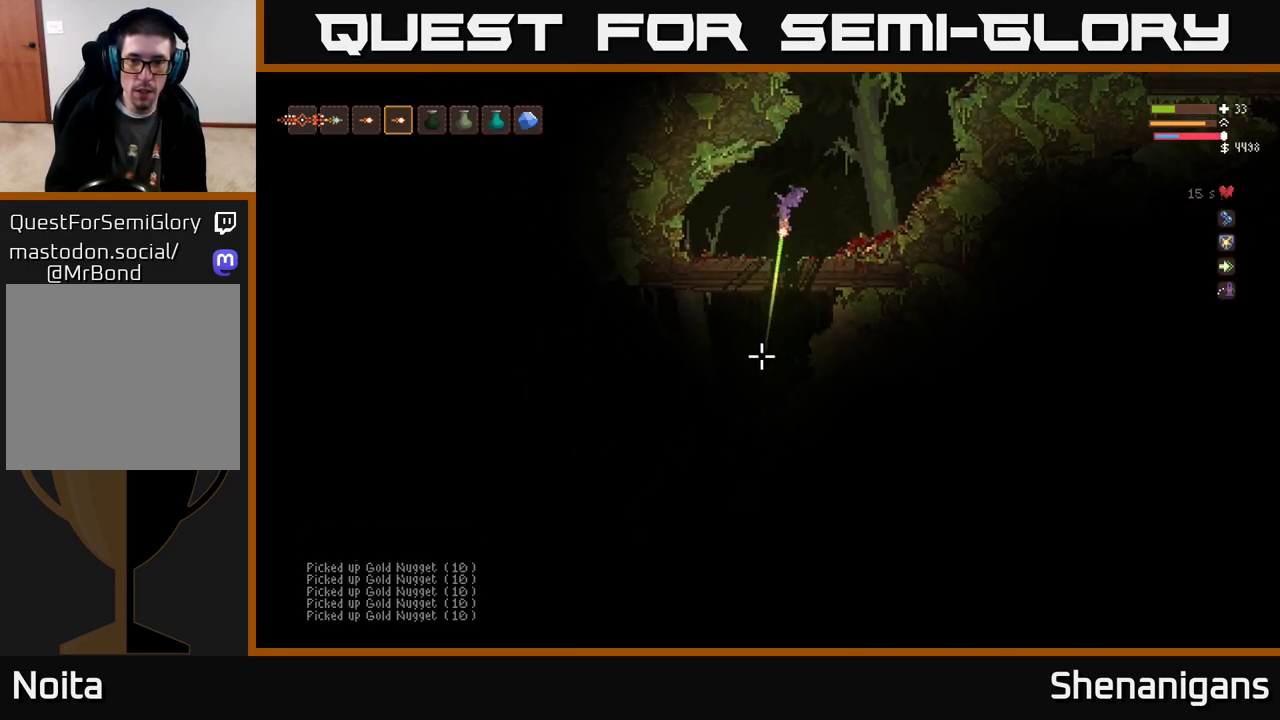
{"buttons": ["R2"], "left_stick": "center", "right_stick": "down", "events": [[267, "L2", "down"], [383, "L2", "up"]]}
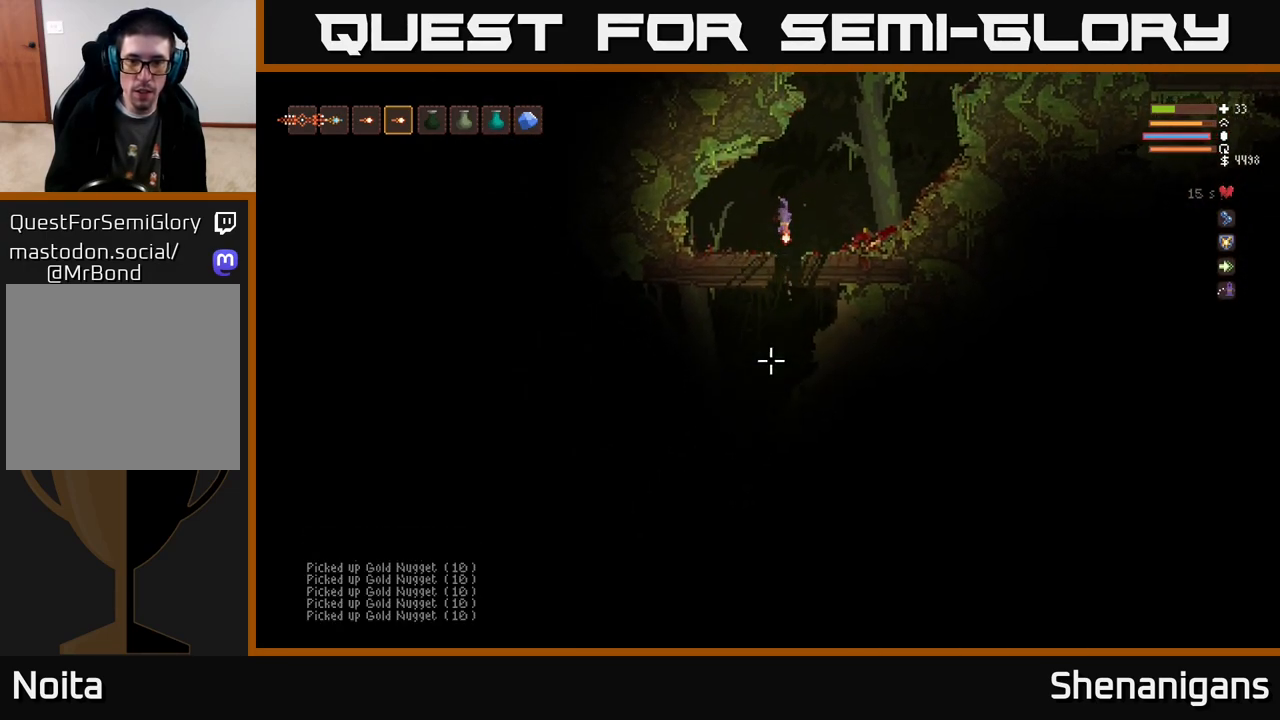
{"buttons": ["R2"], "left_stick": "center", "right_stick": "down", "events": [[183, "L2", "down"], [183, "left_stick", "right"], [267, "left_stick", "center"], [283, "L2", "up"]]}
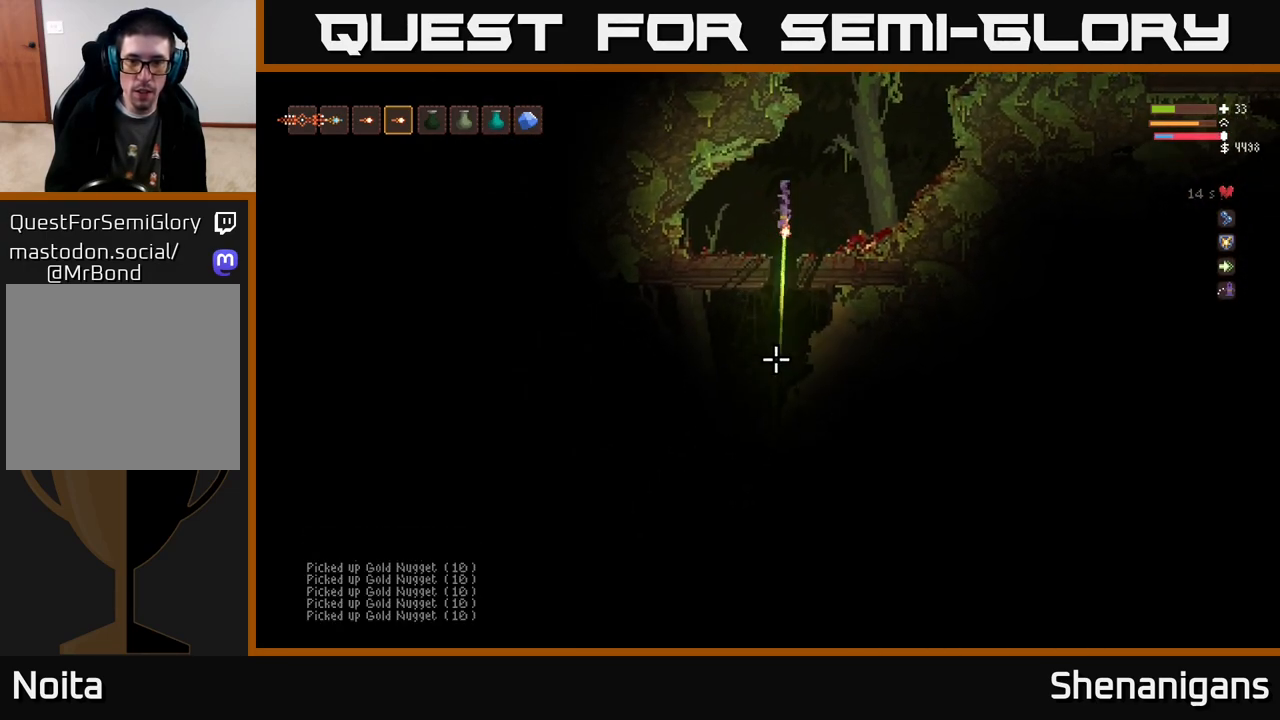
{"buttons": [], "left_stick": "center", "right_stick": "left", "events": [[150, "R2", "up"], [350, "right_stick", "left"]]}
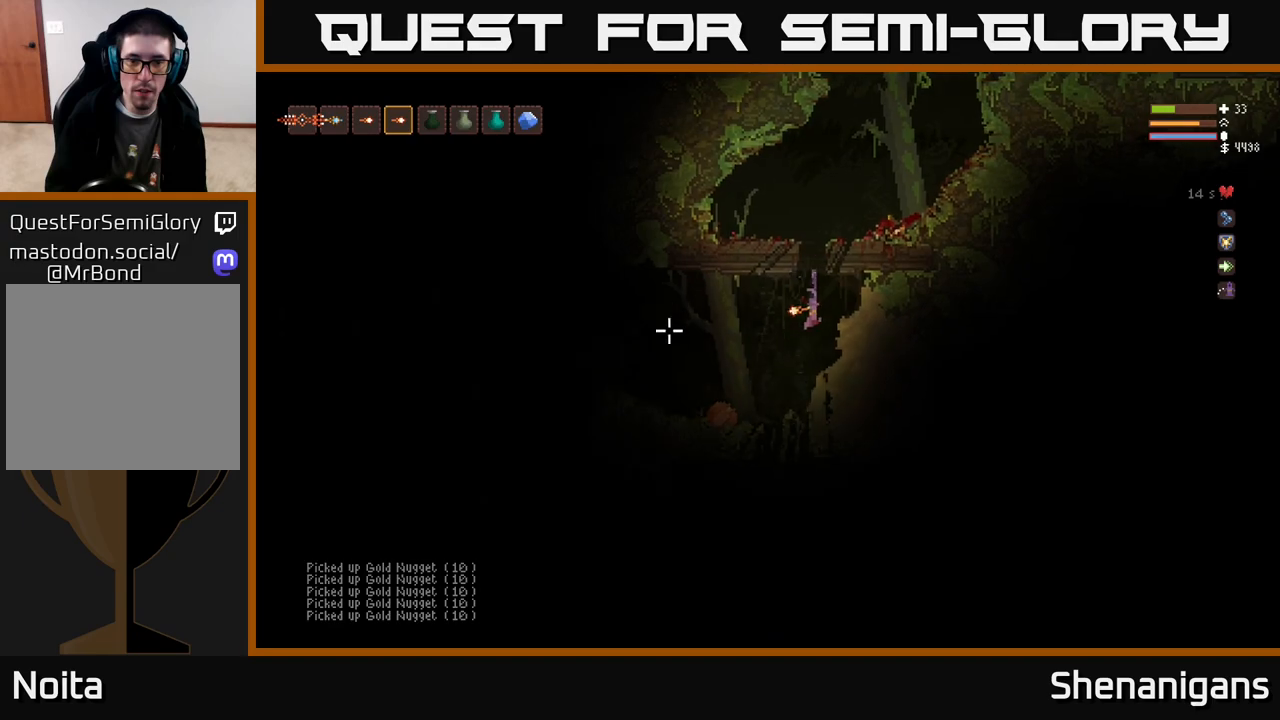
{"buttons": ["L2", "R2"], "left_stick": "center", "right_stick": "down-left", "events": [[67, "L2", "down"], [150, "right_stick", "down-left"], [167, "L2", "up"], [483, "L2", "down"], [500, "R2", "down"]]}
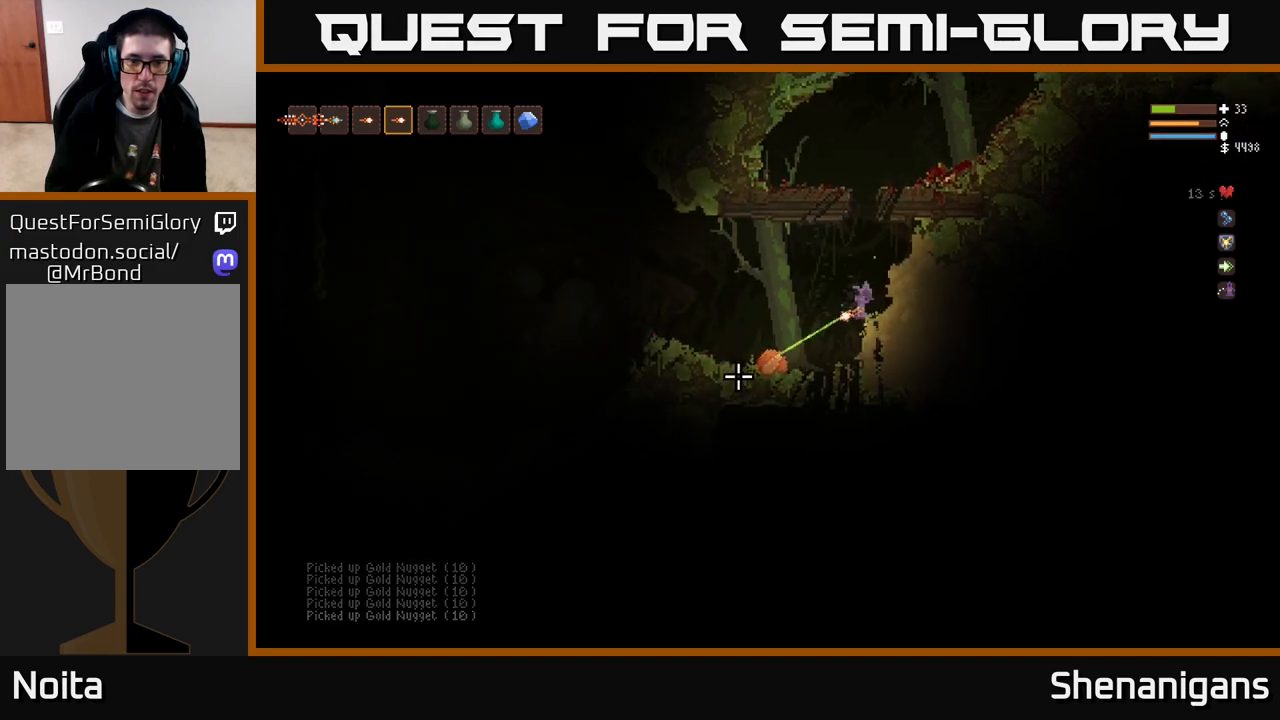
{"buttons": [], "left_stick": "left", "right_stick": "down-left", "events": [[17, "left_stick", "up-left"], [100, "R2", "up"], [167, "R2", "down"], [233, "L2", "up"], [250, "R2", "up"], [283, "left_stick", "left"]]}
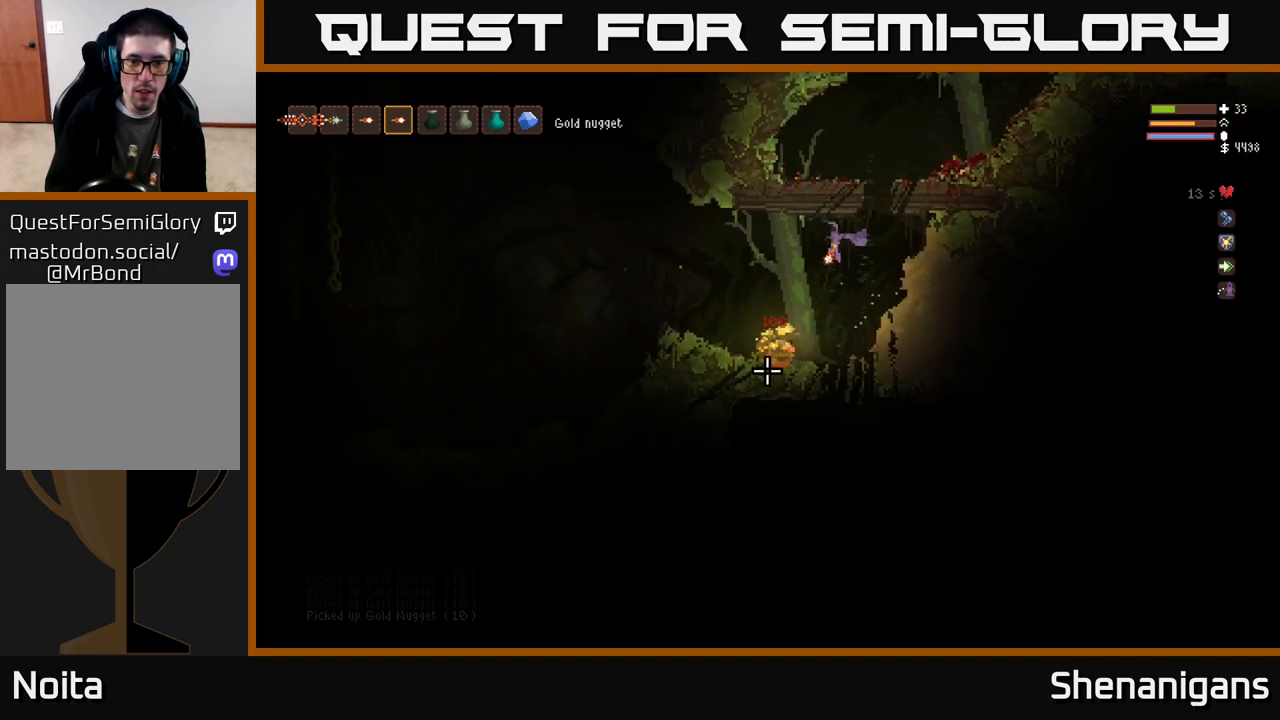
{"buttons": [], "left_stick": "left", "right_stick": "up-left", "events": [[133, "left_stick", "center"], [150, "right_stick", "left"], [350, "left_stick", "left"], [433, "right_stick", "up-left"]]}
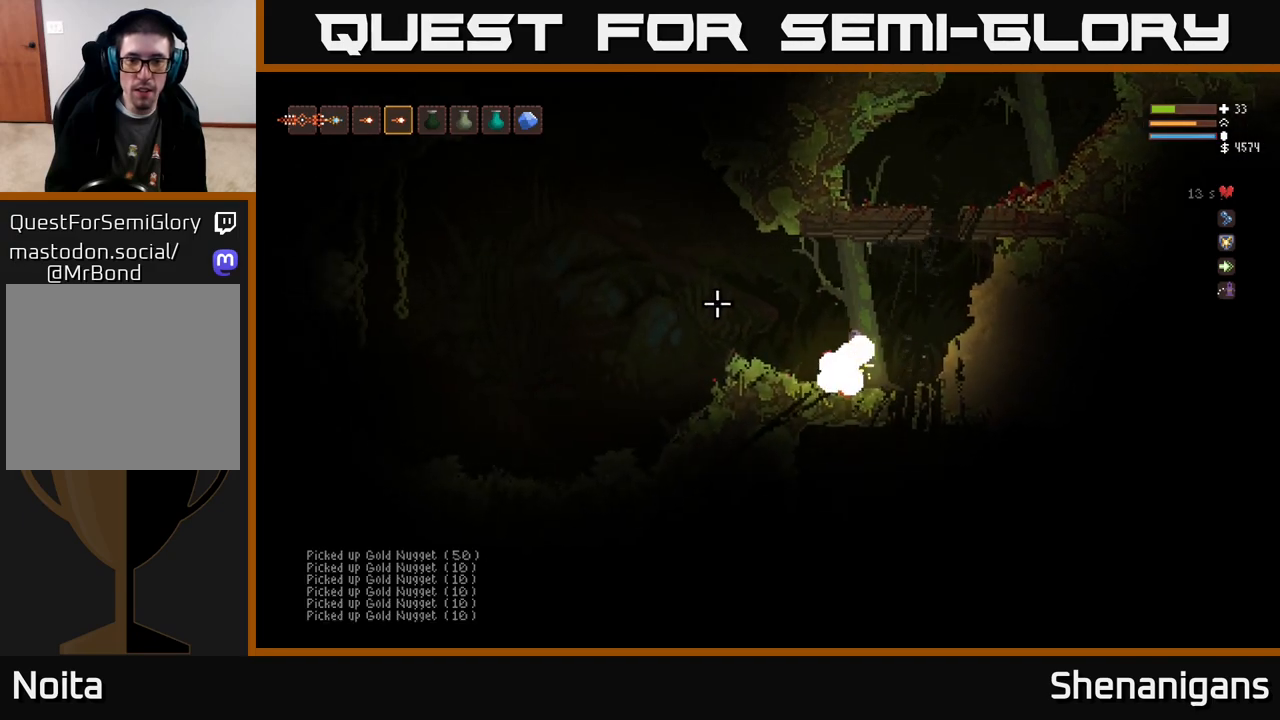
{"buttons": [], "left_stick": "left", "right_stick": "up-left", "events": [[200, "L2", "down"], [350, "L2", "up"]]}
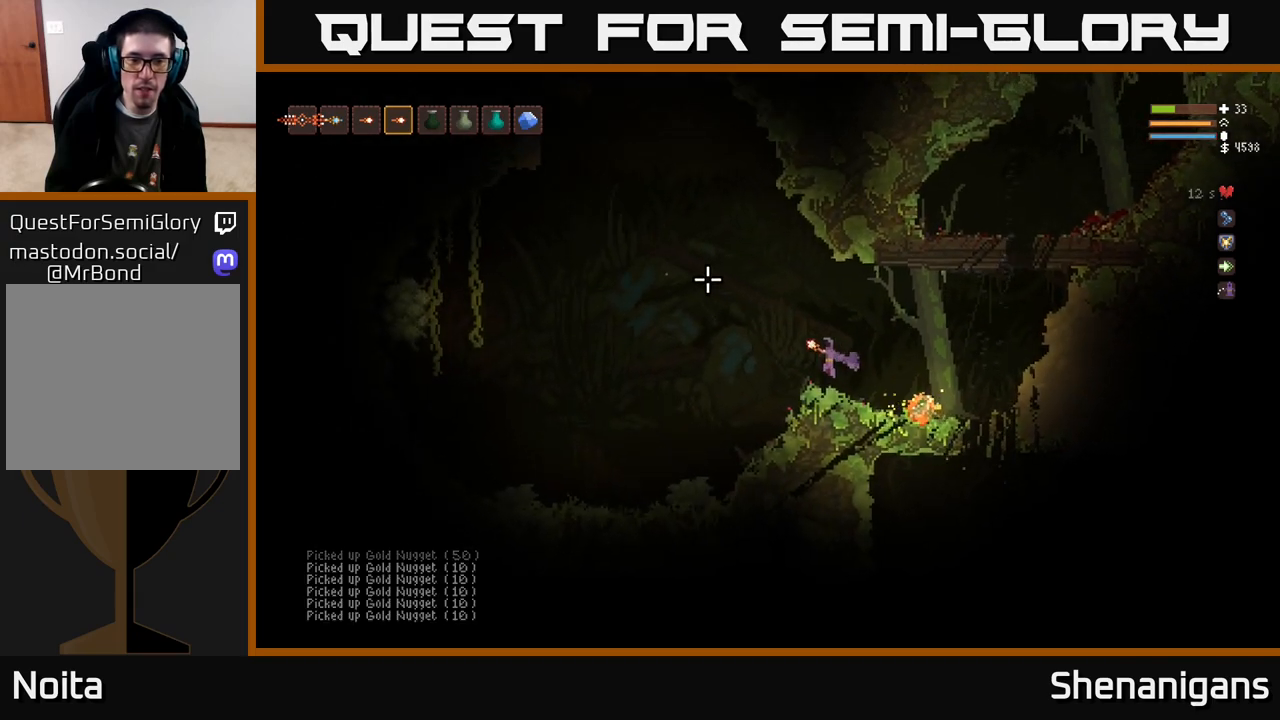
{"buttons": [], "left_stick": "center", "right_stick": "left", "events": [[150, "left_stick", "center"], [450, "right_stick", "left"]]}
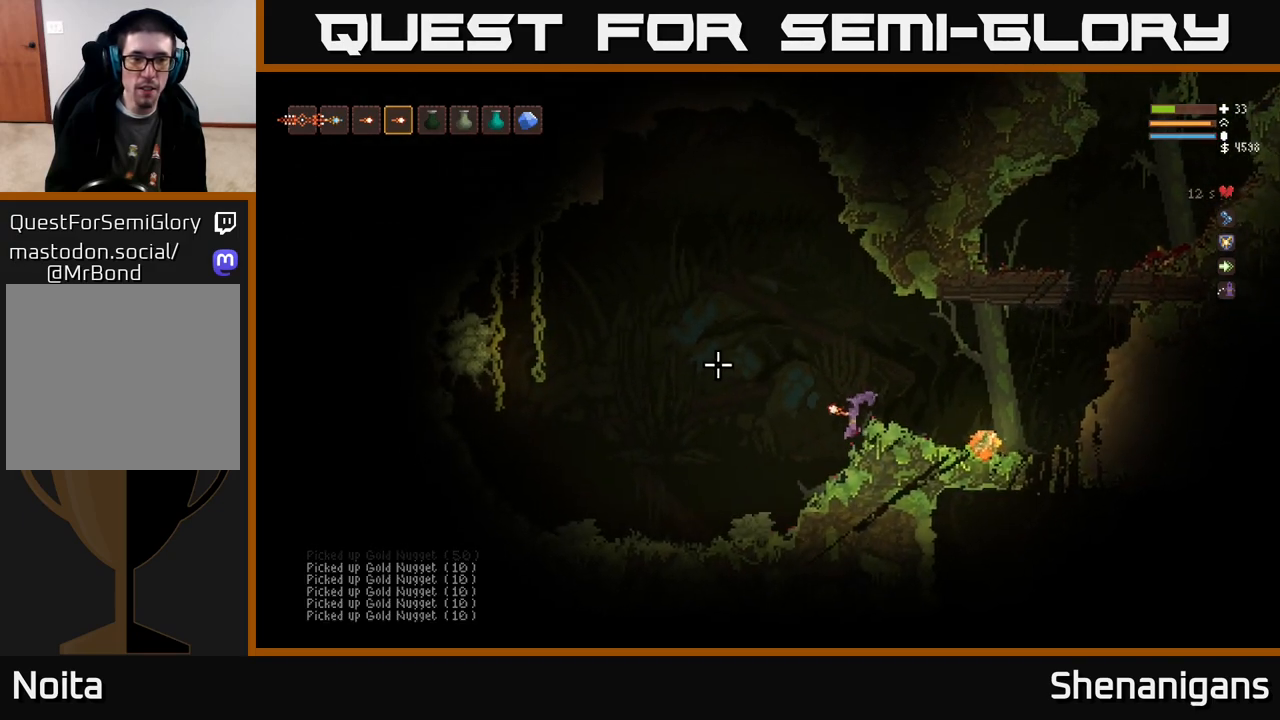
{"buttons": [], "left_stick": "center", "right_stick": "left", "events": [[33, "left_stick", "left"], [167, "R2", "down"], [167, "left_stick", "center"], [250, "R2", "up"], [333, "R2", "down"], [433, "R2", "up"]]}
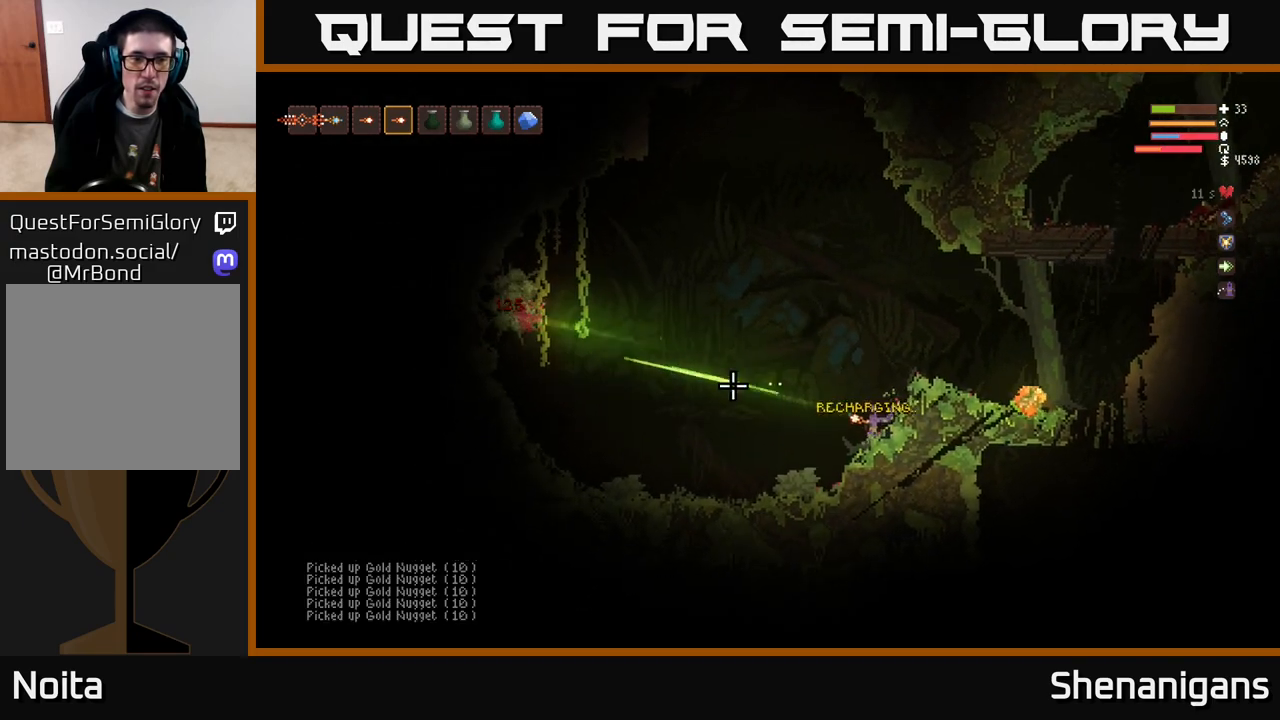
{"buttons": ["R2"], "left_stick": "left", "right_stick": "left", "events": [[50, "R2", "down"], [150, "R2", "up"], [250, "R2", "down"], [333, "R2", "up"], [367, "left_stick", "left"], [417, "R2", "down"]]}
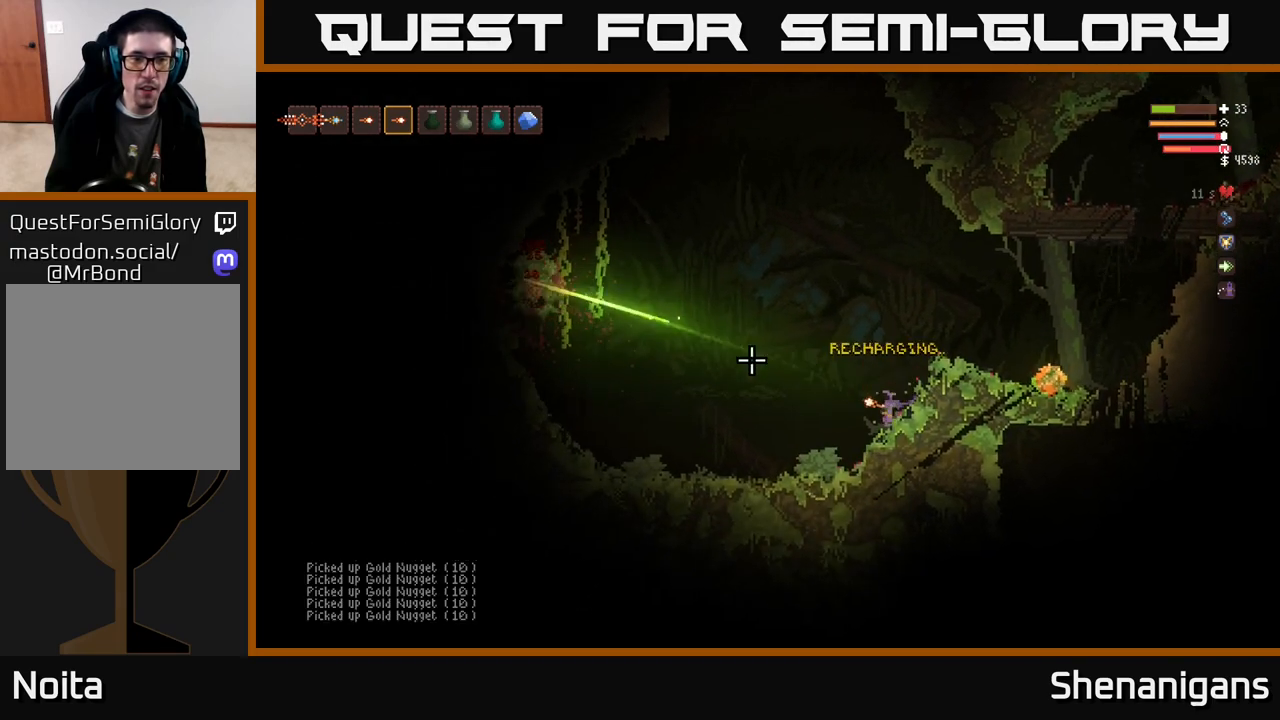
{"buttons": [], "left_stick": "left", "right_stick": "left", "events": [[17, "R2", "up"], [50, "left_stick", "center"], [233, "L2", "down"], [300, "left_stick", "left"], [450, "L2", "up"]]}
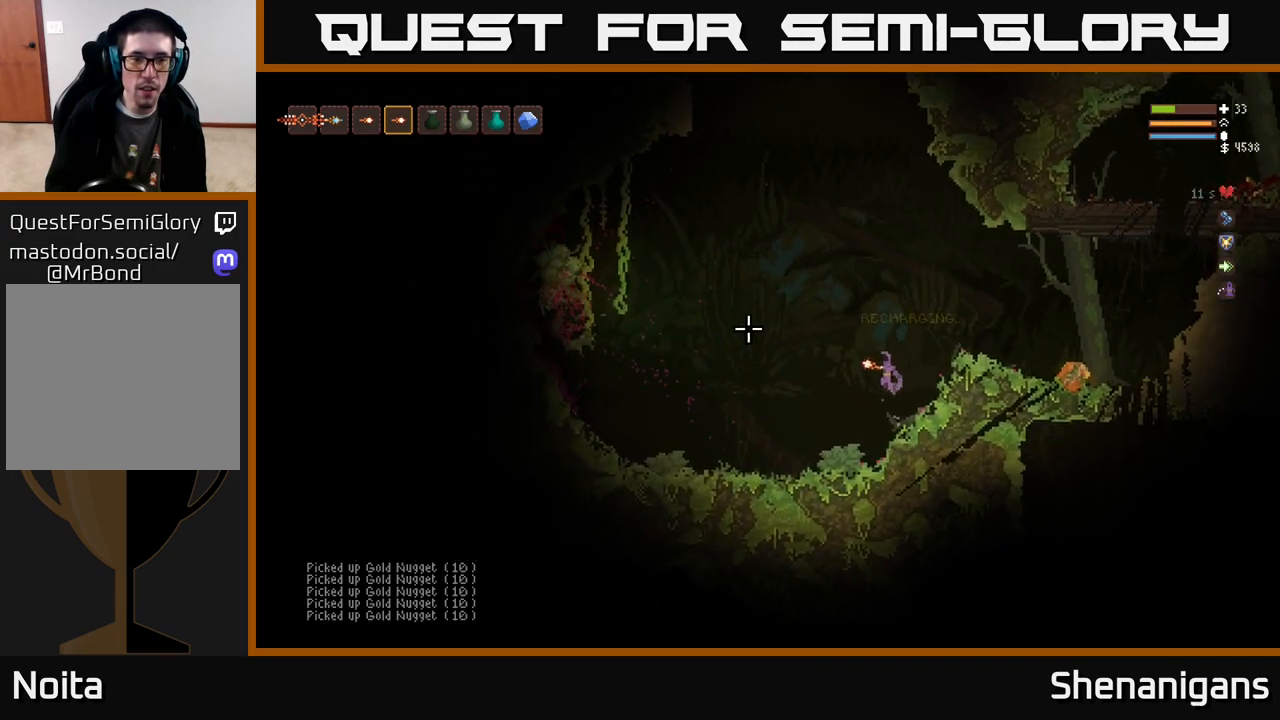
{"buttons": [], "left_stick": "center", "right_stick": "left", "events": [[450, "left_stick", "center"]]}
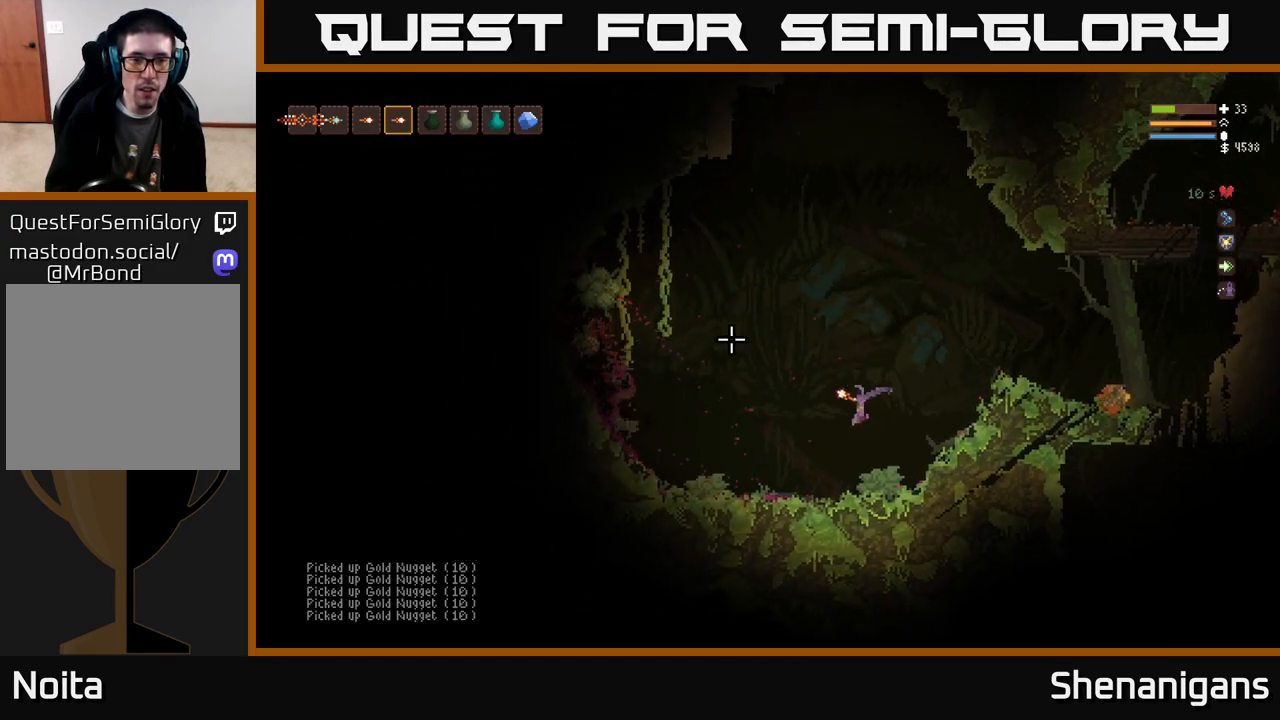
{"buttons": [], "left_stick": "center", "right_stick": "left", "events": [[133, "R2", "down"], [267, "R2", "up"], [283, "R2", "down"], [483, "R2", "up"]]}
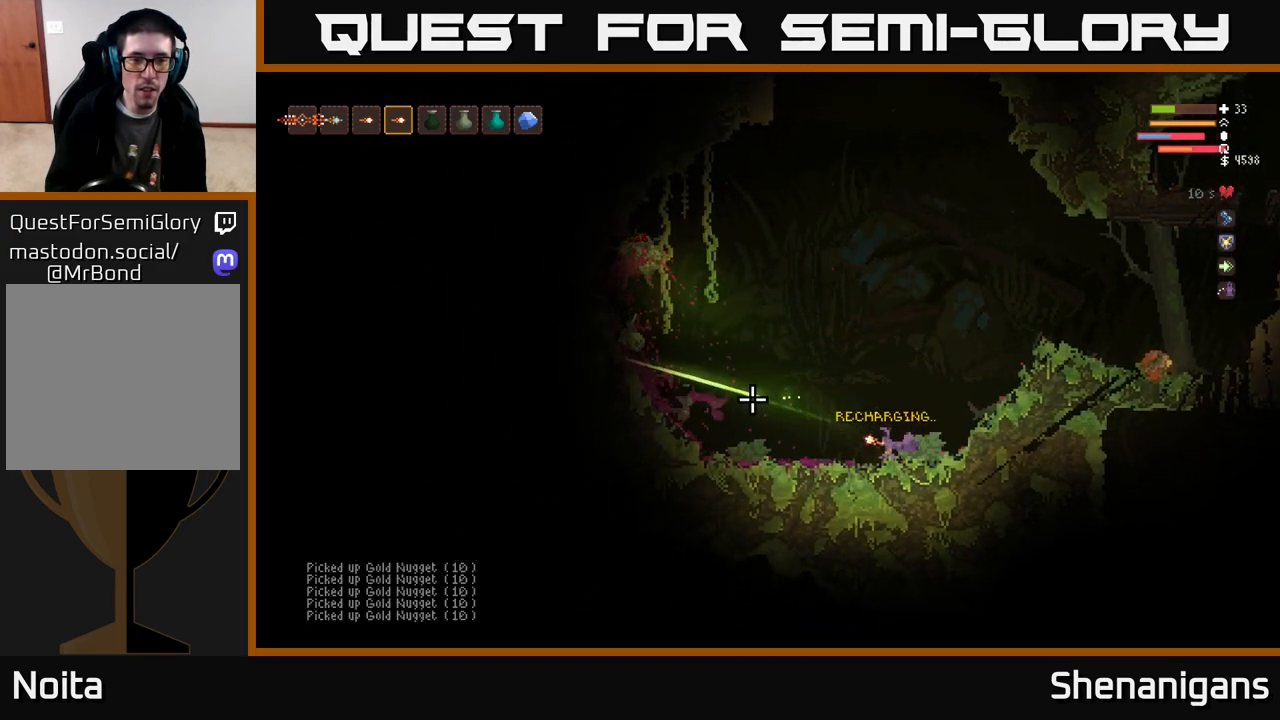
{"buttons": [], "left_stick": "right", "right_stick": "left", "events": [[67, "R2", "down"], [117, "L2", "down"], [117, "left_stick", "right"], [200, "R2", "up"], [233, "R2", "down"], [350, "R2", "up"], [450, "L2", "up"]]}
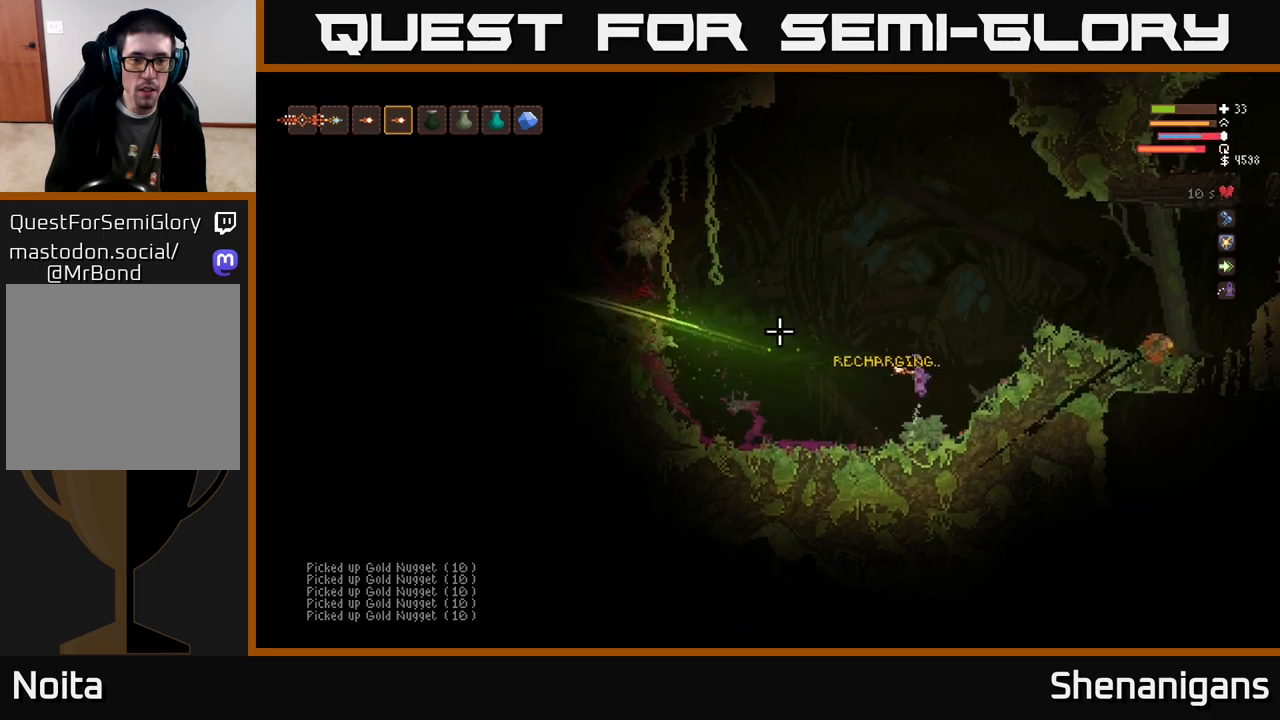
{"buttons": [], "left_stick": "center", "right_stick": "left", "events": [[17, "left_stick", "center"], [417, "R2", "down"], [500, "R2", "up"]]}